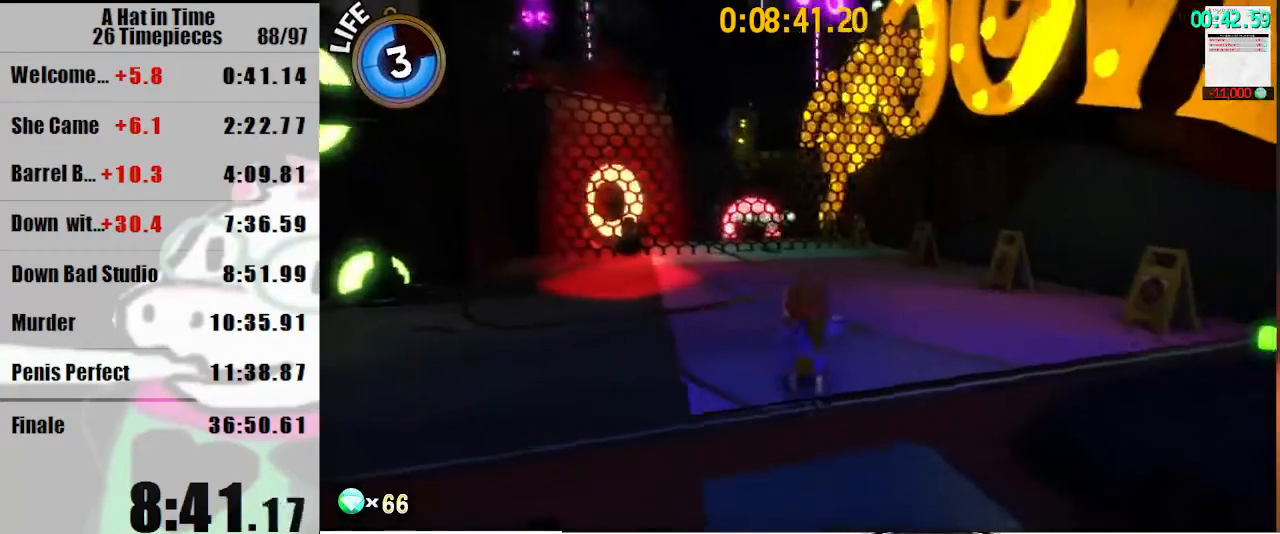
Gameplay with keyboard and mouse; each line is a JSON object with the keys and mouse buttons held at the frame after it. "events" lists presses ("down") and releases ("up") of "a", "d", "e", "lagwarps", "luigi", "q", "s", "shift", "space", "w", "mouse_left", "mouse_right", "mouse_wheel_up" and "mouse_wheel_down" between this image and that frame as [ms after this image, input, new state], when the widget could be followed in between. "mouse_left", "mouse_right", "mouse_wheel_up", "mouse_wheel_down" = the "left", "right", "wheel_up", "wheel_down" buttons of the "mouse" list. No other keys are recorded. Mouse movement is not recorded. Key names are as the overlay labels them; some are game actions (e.g. jump) rather than physical keys.
{"keys": ["space", "w"], "mouse": [], "events": [[267, "shift", "up"], [267, "space", "down"]]}
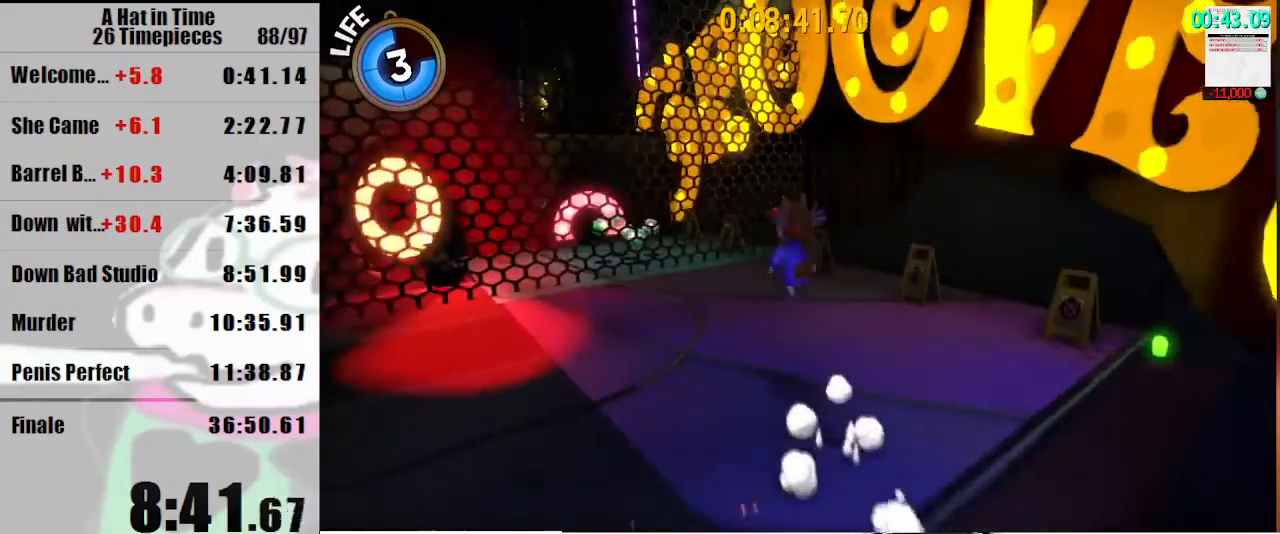
{"keys": ["space", "w"], "mouse": [], "events": [[67, "space", "up"], [200, "space", "down"]]}
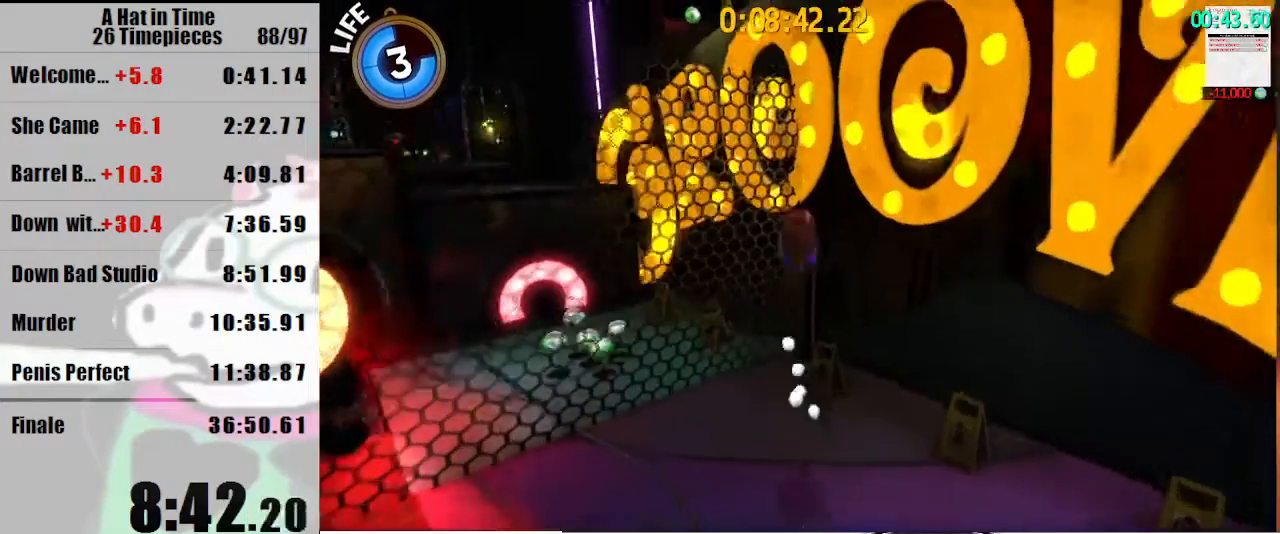
{"keys": ["d", "space", "w"], "mouse": [], "events": [[67, "mouse_right", "down"], [233, "mouse_right", "up"], [367, "mouse_right", "down"], [467, "d", "down"], [500, "mouse_right", "up"]]}
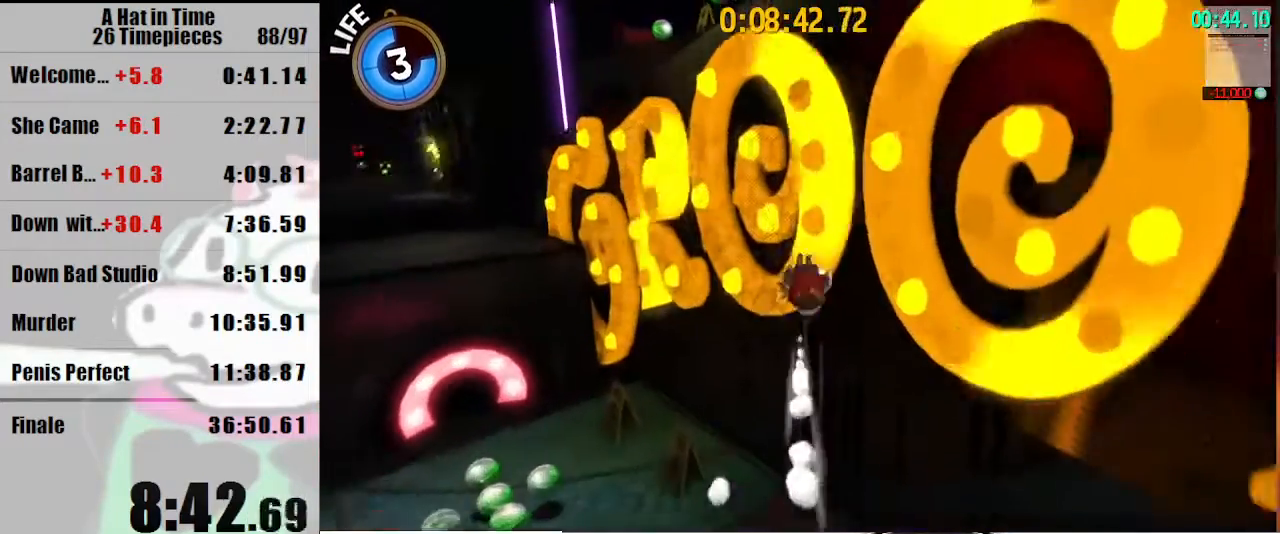
{"keys": ["a", "space", "w"], "mouse": [], "events": [[267, "a", "down"], [267, "space", "up"], [367, "d", "up"], [433, "space", "down"]]}
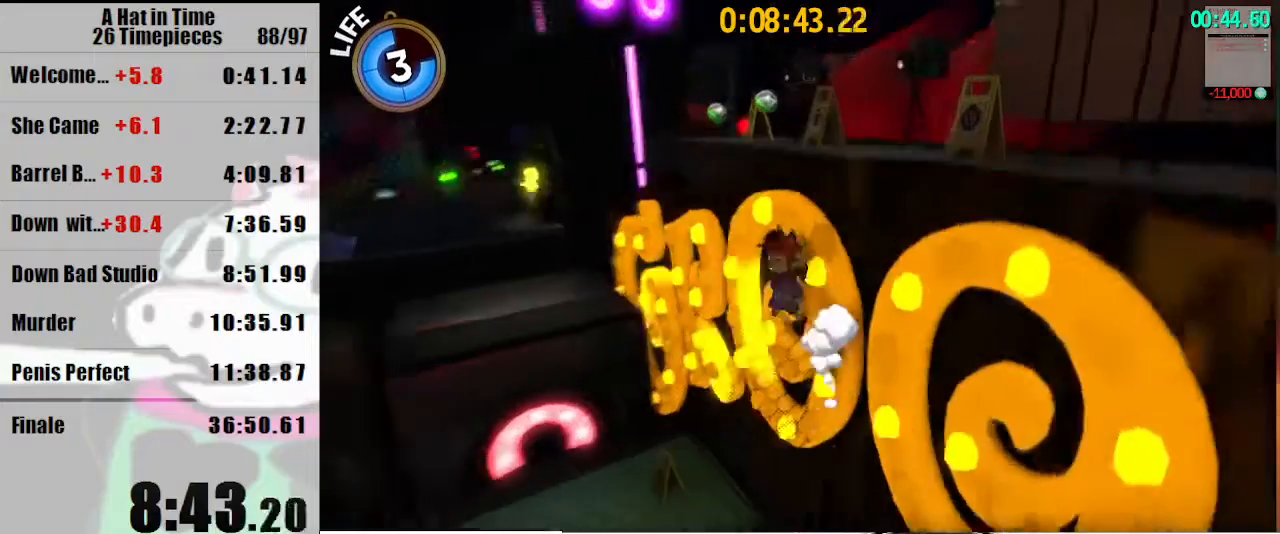
{"keys": ["space", "w"], "mouse": [], "events": [[100, "space", "up"], [167, "a", "up"], [433, "space", "down"]]}
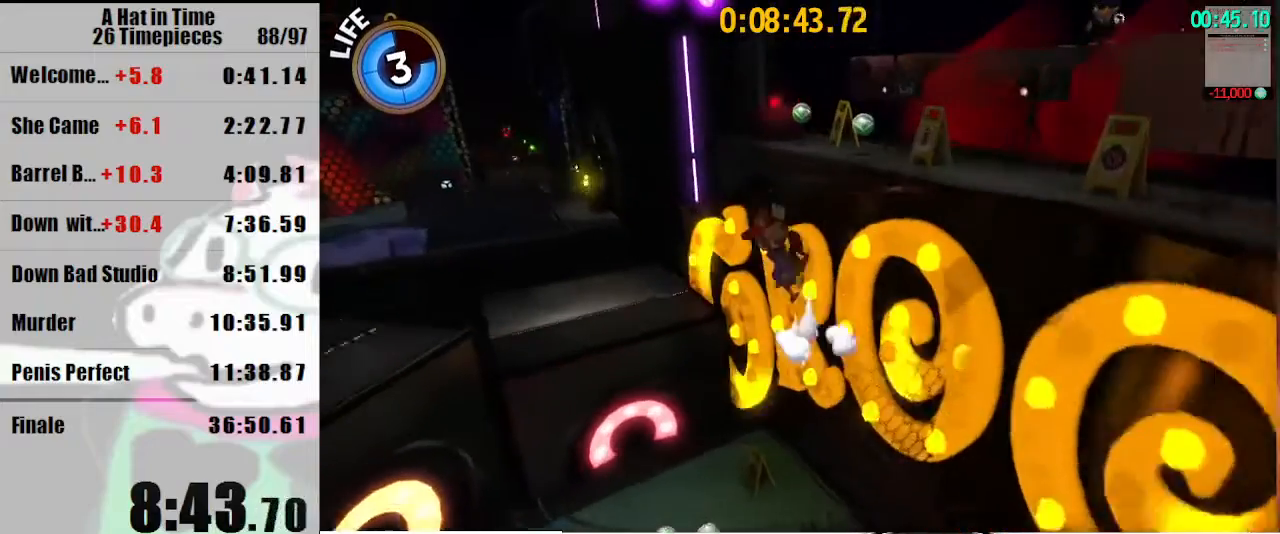
{"keys": ["space", "w"], "mouse": [], "events": [[67, "space", "up"], [167, "space", "down"]]}
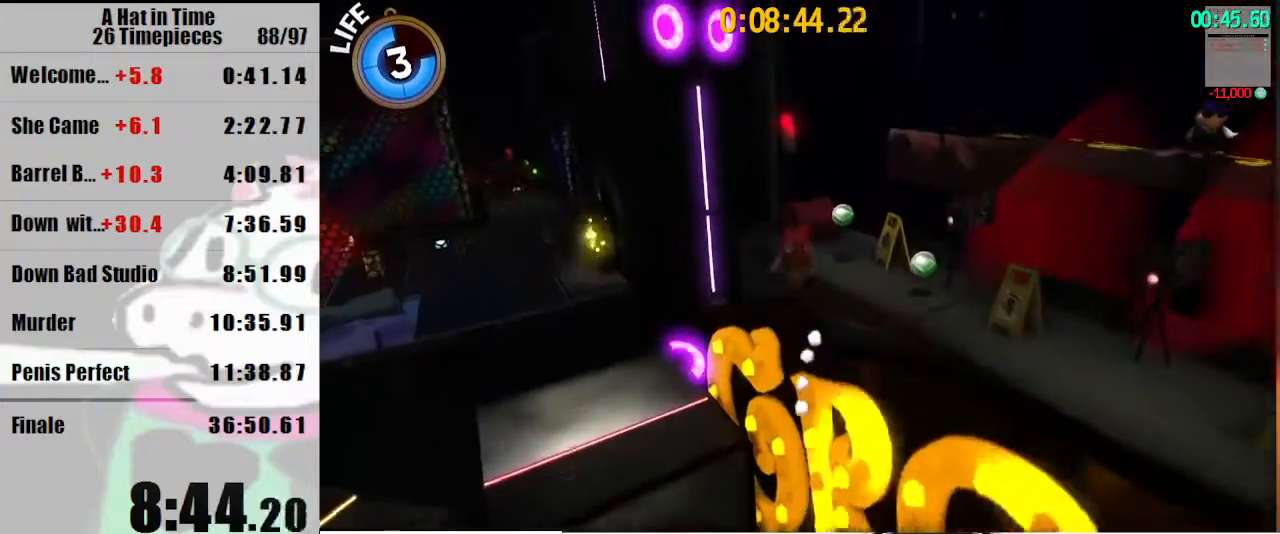
{"keys": [], "mouse": [], "events": [[100, "d", "down"], [100, "mouse_right", "down"], [200, "mouse_right", "up"], [233, "d", "up"], [367, "mouse_right", "down"], [367, "space", "up"], [467, "mouse_right", "up"], [500, "w", "up"]]}
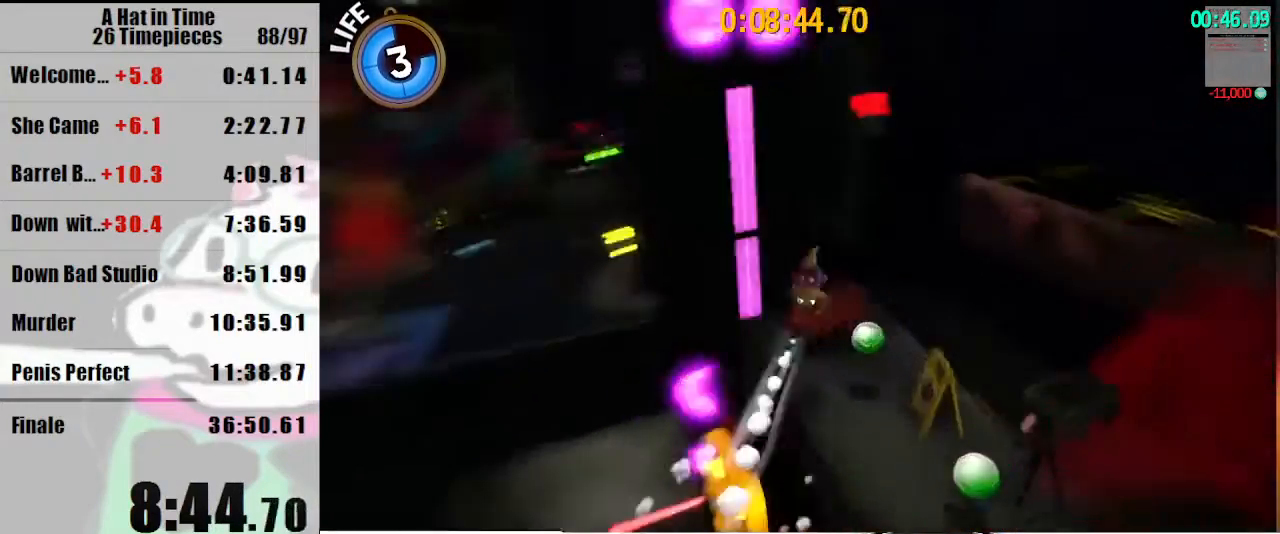
{"keys": [], "mouse": [], "events": []}
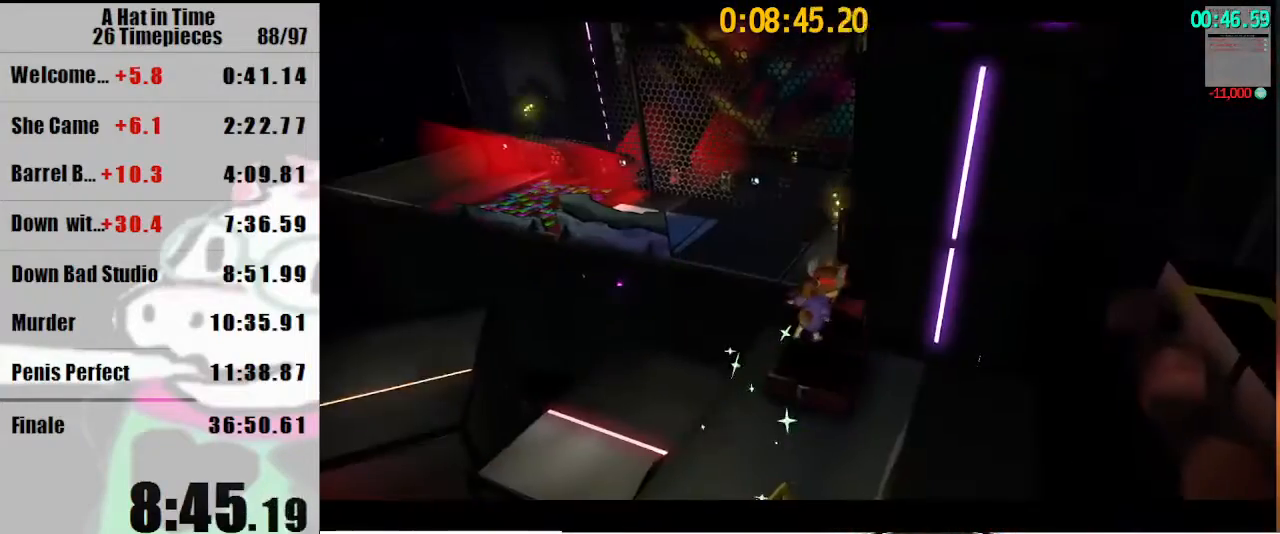
{"keys": [], "mouse": [], "events": [[133, "w", "down"], [500, "w", "up"]]}
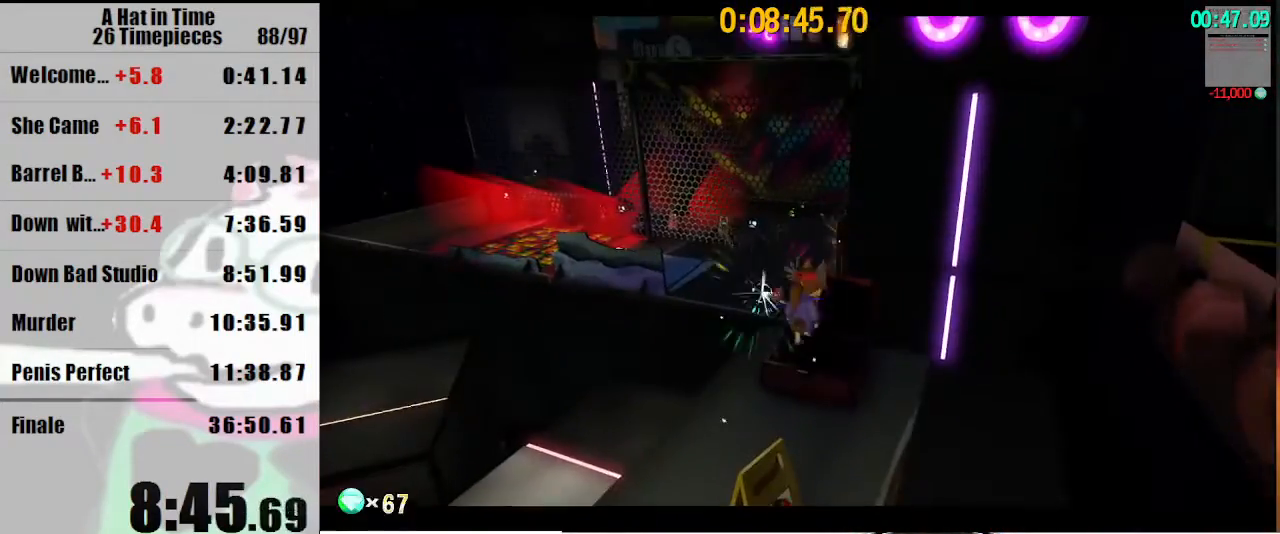
{"keys": ["shift", "w"], "mouse": [], "events": [[100, "space", "down"], [200, "space", "up"], [433, "d", "down"], [433, "shift", "down"], [433, "w", "down"], [467, "d", "up"]]}
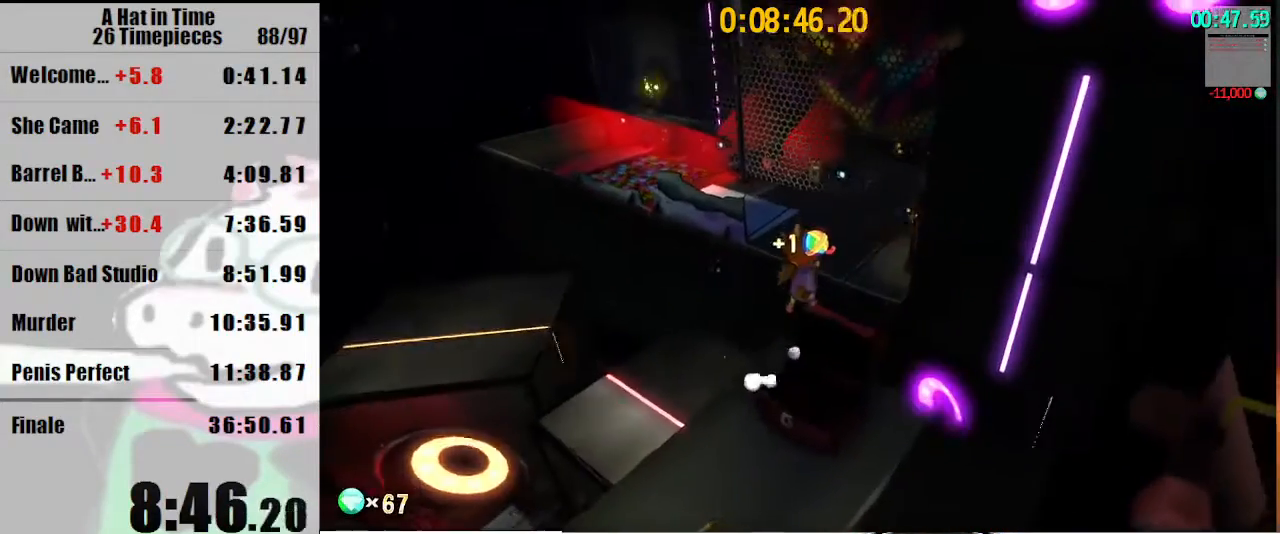
{"keys": ["shift", "w"], "mouse": [], "events": [[300, "space", "down"], [333, "space", "up"], [433, "space", "down"], [500, "space", "up"]]}
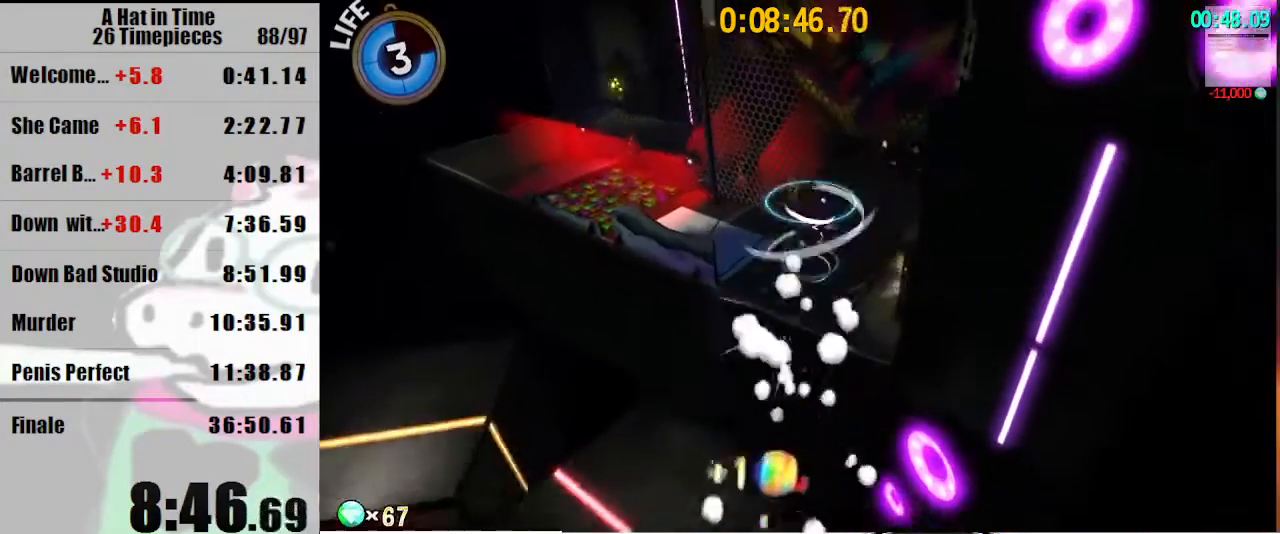
{"keys": ["shift", "w"], "mouse": [], "events": [[267, "a", "down"], [300, "a", "up"]]}
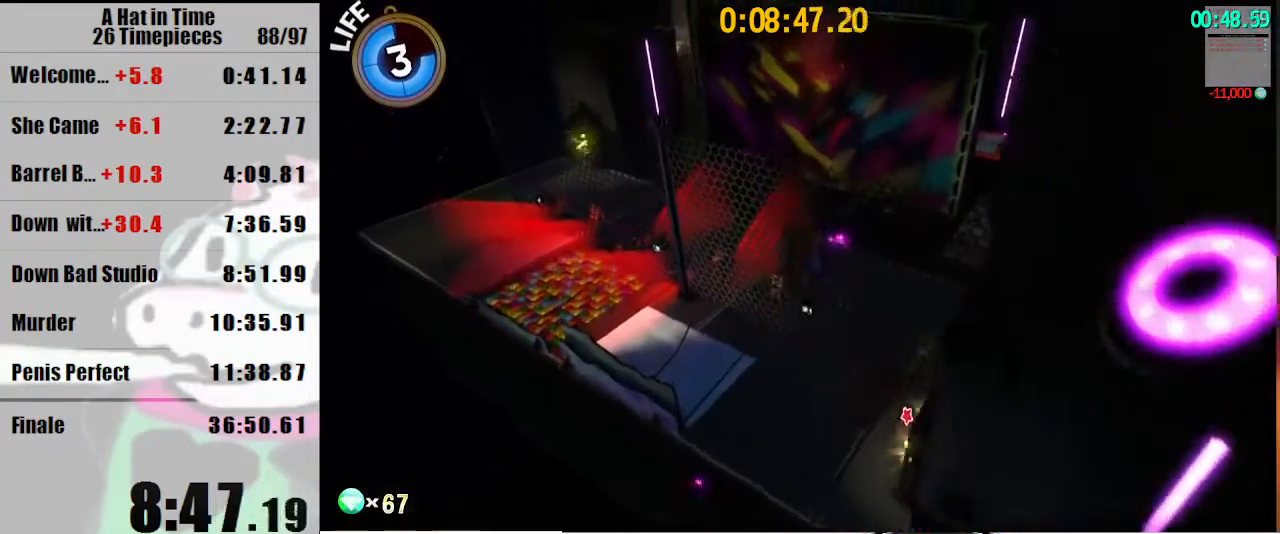
{"keys": ["d", "shift", "w"], "mouse": ["right"], "events": [[33, "mouse_right", "down"], [200, "mouse_right", "up"], [367, "mouse_right", "down"], [433, "d", "down"]]}
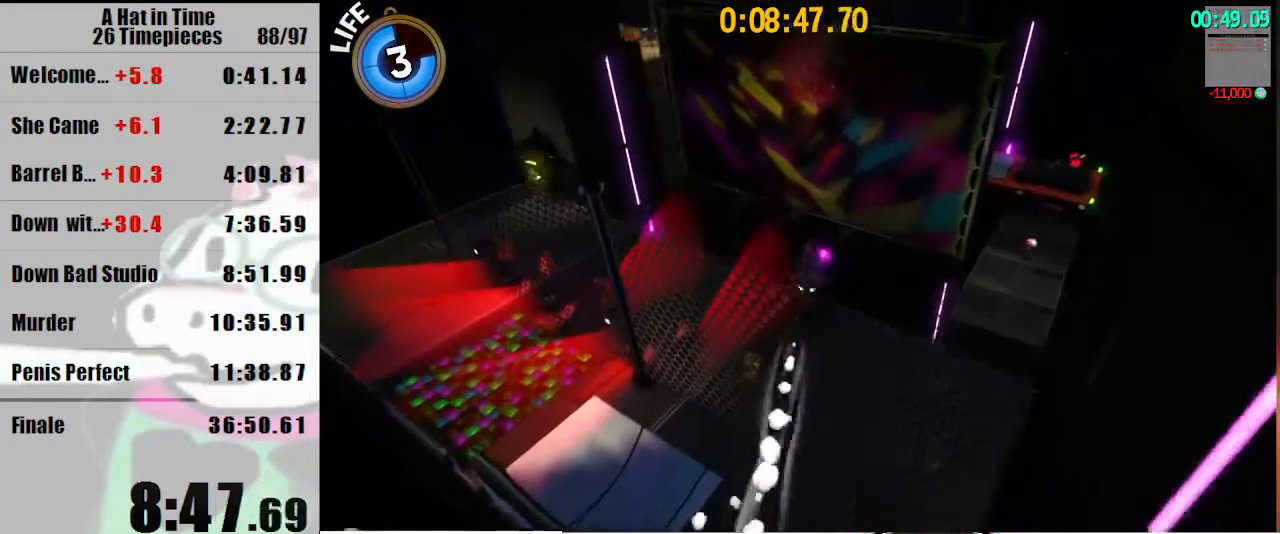
{"keys": ["shift", "space", "w"], "mouse": [], "events": [[33, "mouse_right", "up"], [67, "d", "up"], [500, "space", "down"]]}
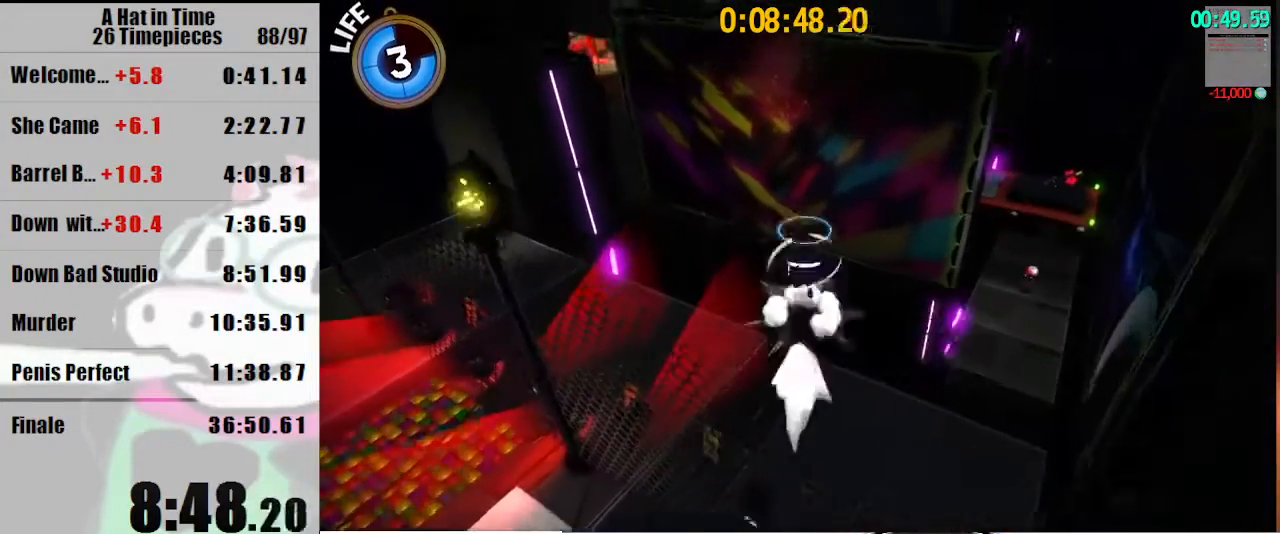
{"keys": ["d", "shift", "w"], "mouse": [], "events": [[33, "space", "up"], [67, "space", "down"], [167, "space", "up"], [267, "d", "down"]]}
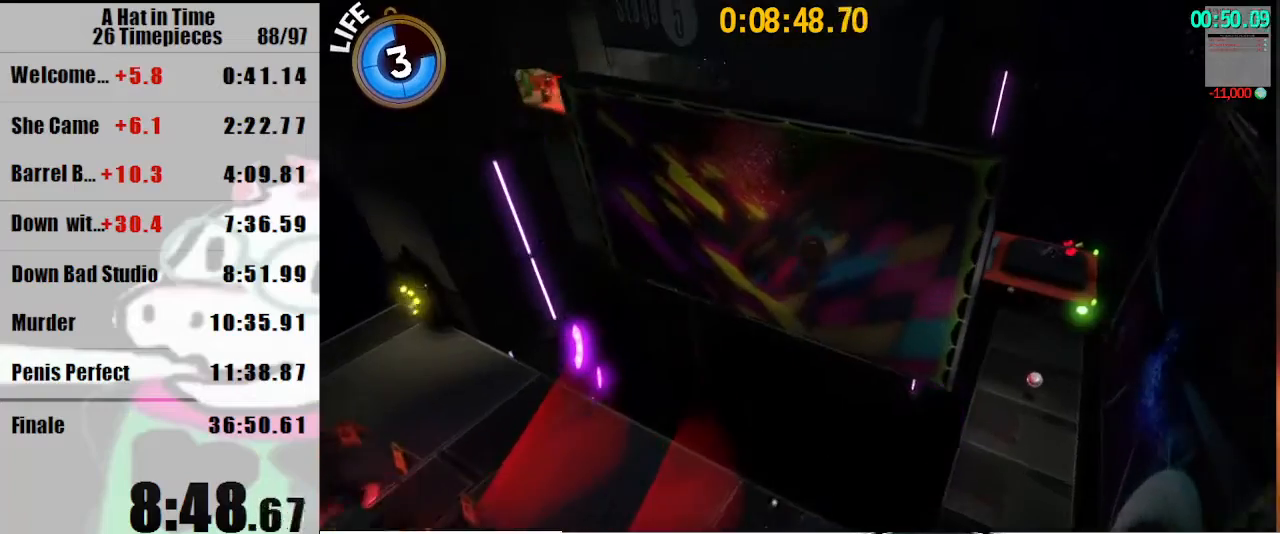
{"keys": ["d", "shift", "w"], "mouse": [], "events": [[133, "mouse_right", "down"], [267, "mouse_right", "up"], [333, "d", "up"], [467, "d", "down"]]}
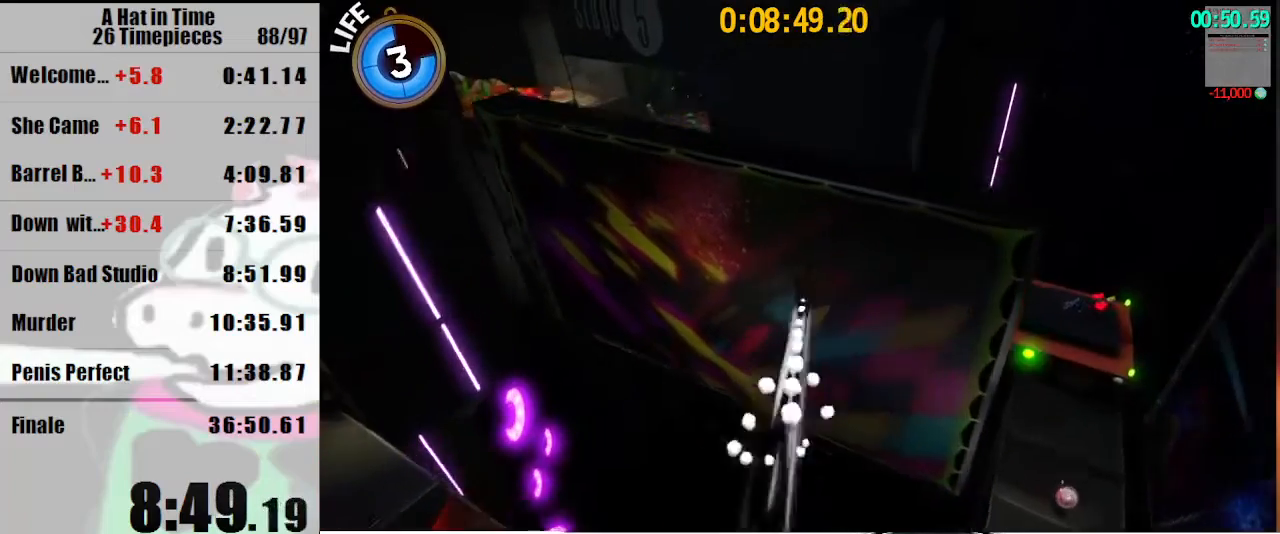
{"keys": ["shift", "w"], "mouse": [], "events": [[67, "d", "up"], [200, "mouse_right", "down"], [433, "mouse_right", "up"]]}
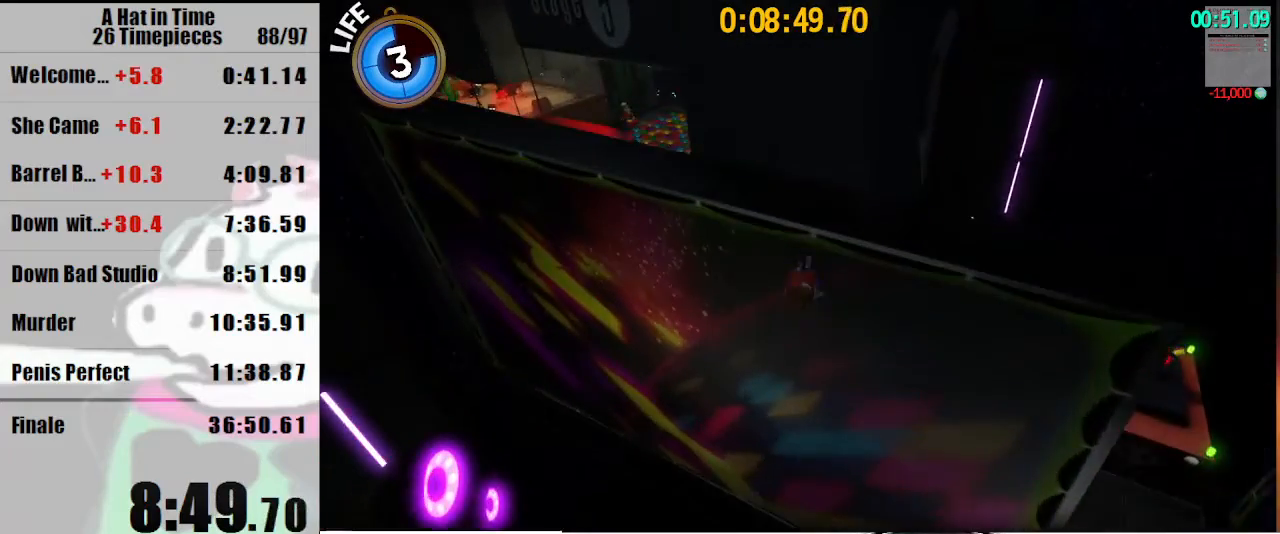
{"keys": ["shift", "w"], "mouse": [], "events": [[233, "shift", "up"], [233, "w", "up"], [400, "shift", "down"], [400, "w", "down"]]}
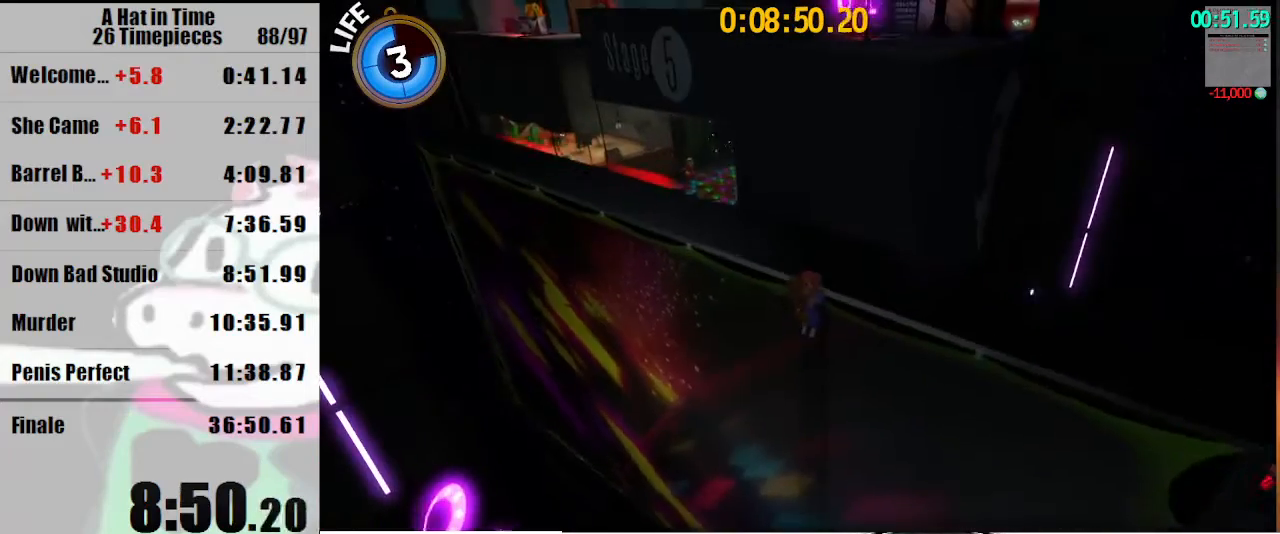
{"keys": ["shift", "w"], "mouse": [], "events": [[100, "space", "down"], [200, "space", "up"], [233, "w", "up"], [367, "w", "down"]]}
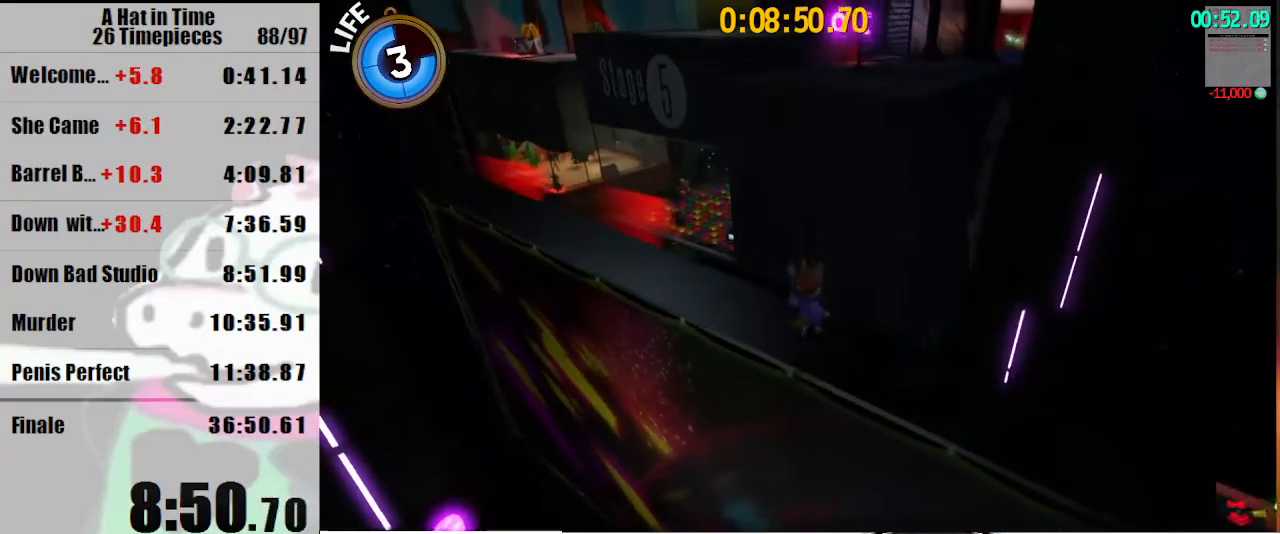
{"keys": ["shift", "space", "w"], "mouse": [], "events": [[333, "space", "down"], [400, "space", "up"], [500, "space", "down"]]}
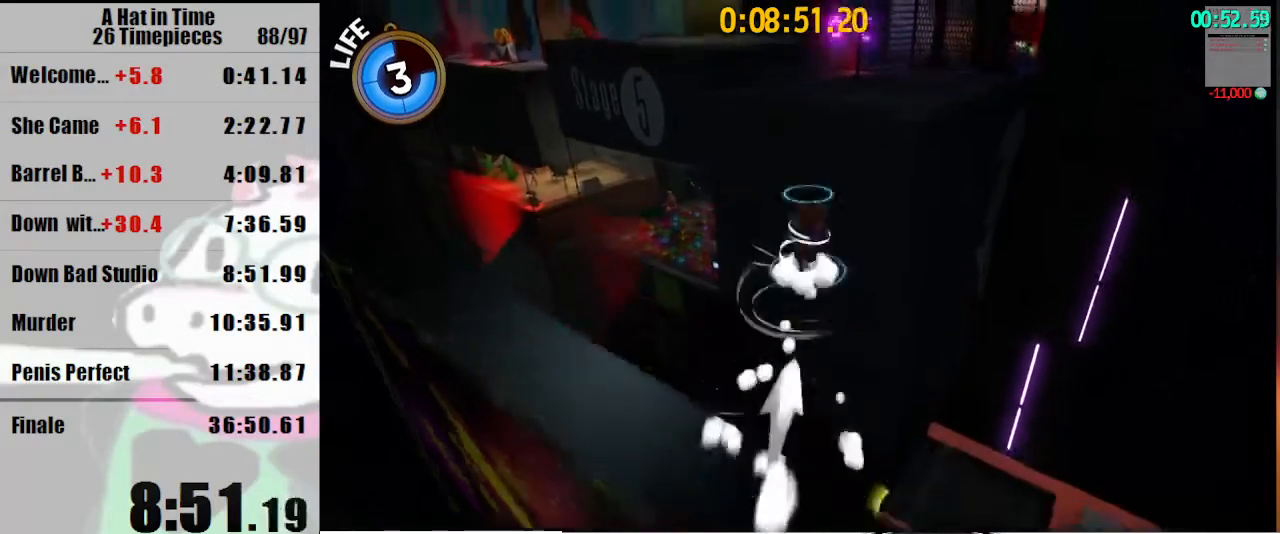
{"keys": ["shift", "w"], "mouse": [], "events": [[33, "space", "up"], [167, "d", "down"], [267, "d", "up"]]}
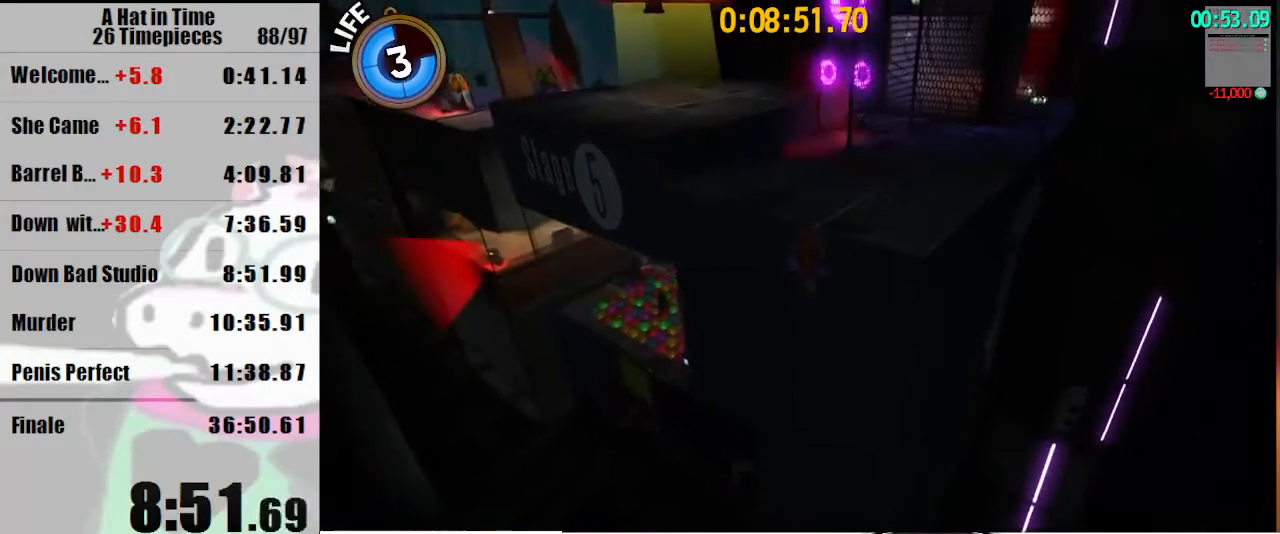
{"keys": ["shift", "w"], "mouse": [], "events": [[133, "mouse_right", "down"], [267, "mouse_right", "up"], [367, "mouse_right", "down"], [500, "mouse_right", "up"]]}
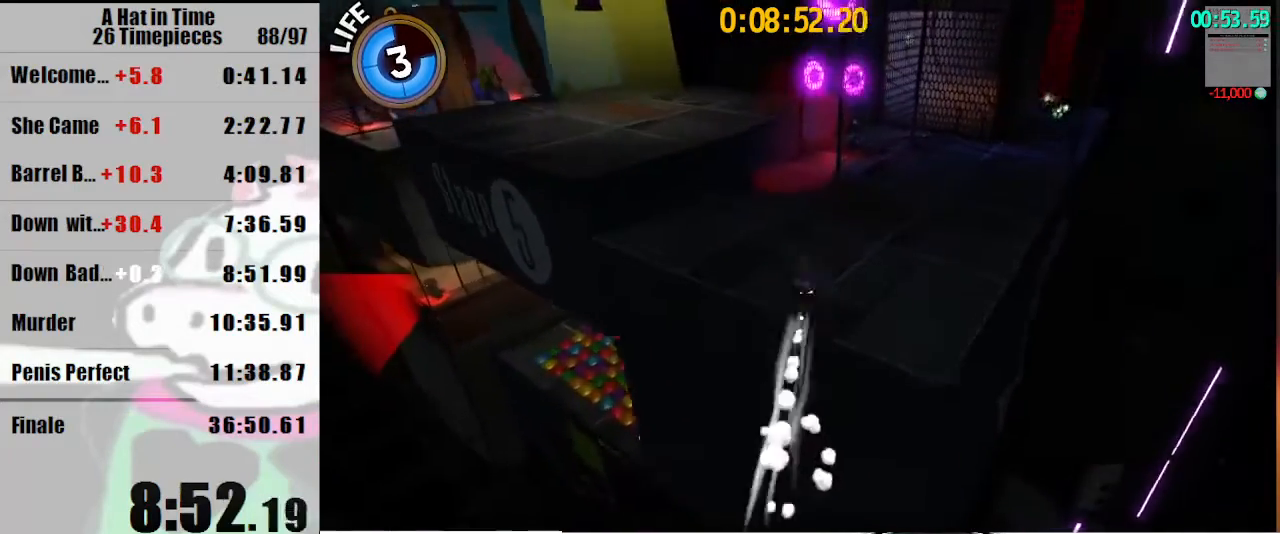
{"keys": ["a", "shift", "space", "w"], "mouse": [], "events": [[100, "a", "down"], [467, "space", "down"]]}
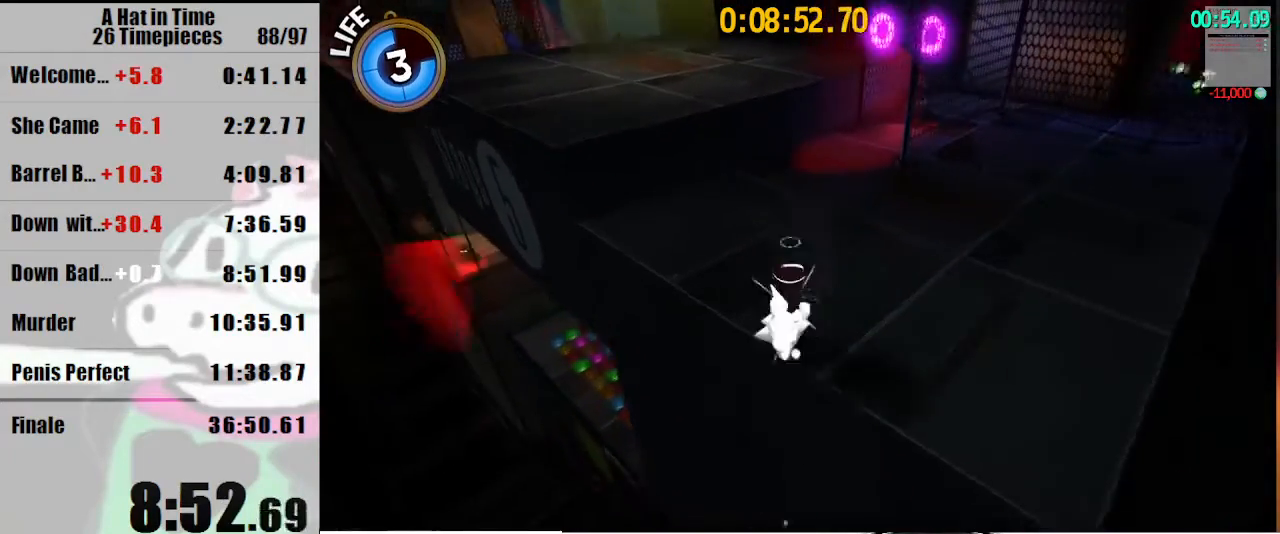
{"keys": ["a", "shift", "w"], "mouse": [], "events": [[67, "space", "up"]]}
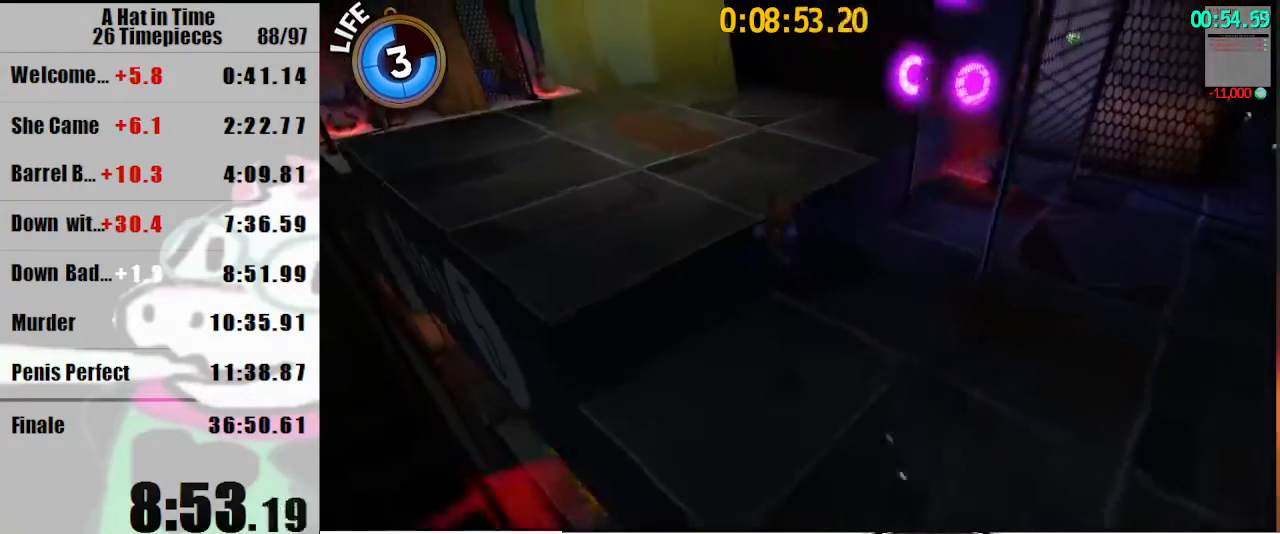
{"keys": ["shift", "w"], "mouse": [], "events": [[33, "mouse_right", "down"], [100, "mouse_right", "up"], [200, "mouse_right", "down"], [200, "w", "up"], [267, "mouse_right", "up"], [367, "a", "up"], [367, "w", "down"]]}
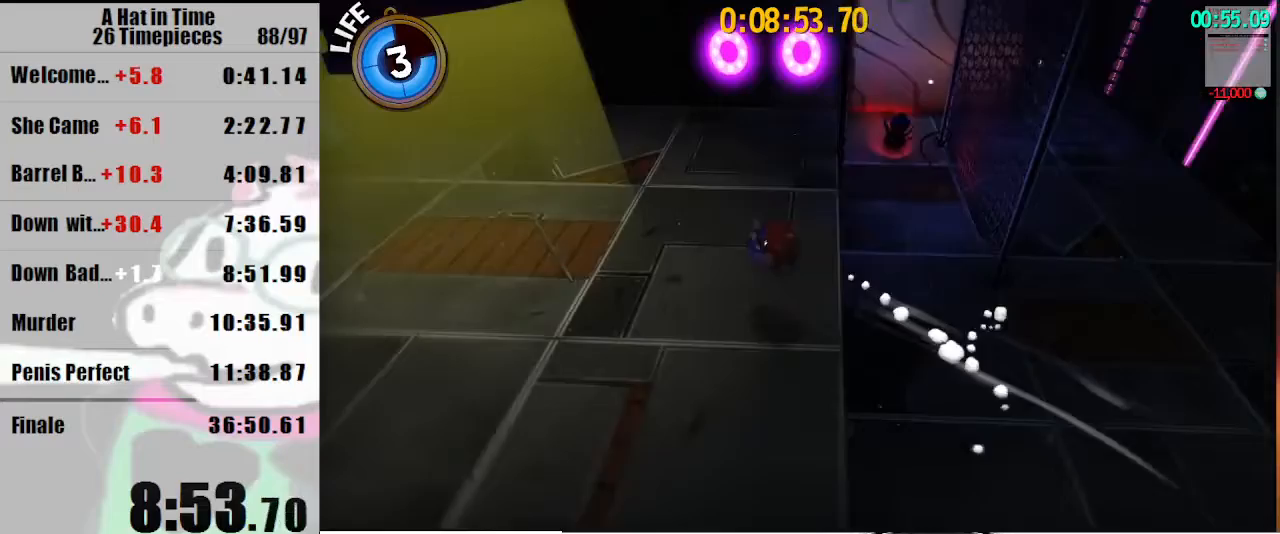
{"keys": ["space", "w"], "mouse": [], "events": [[333, "shift", "up"], [333, "space", "down"]]}
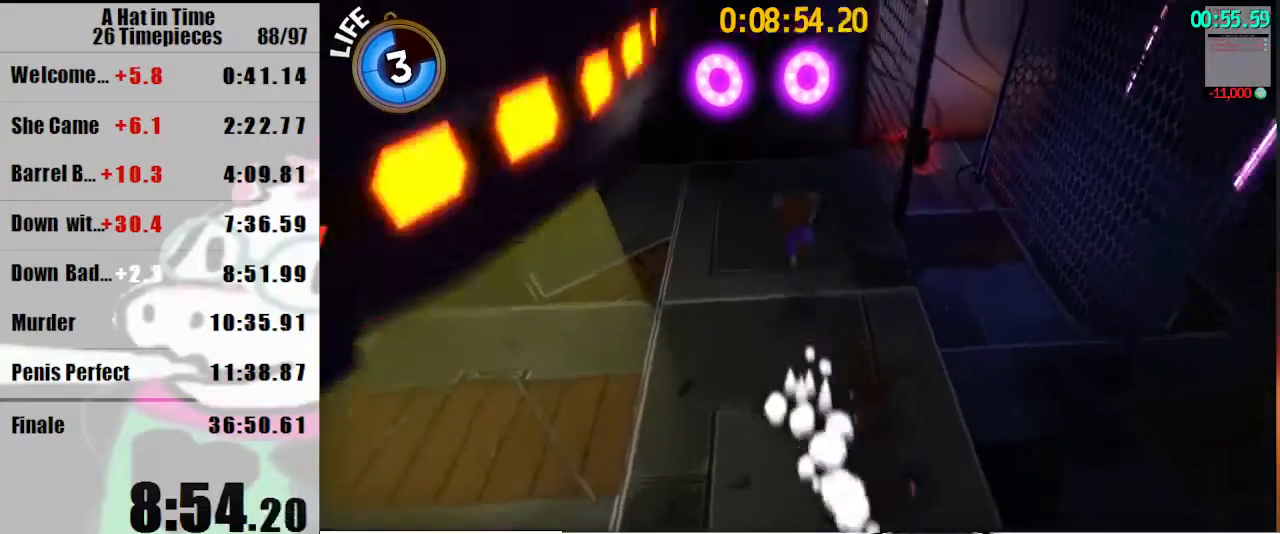
{"keys": ["space", "w"], "mouse": [], "events": []}
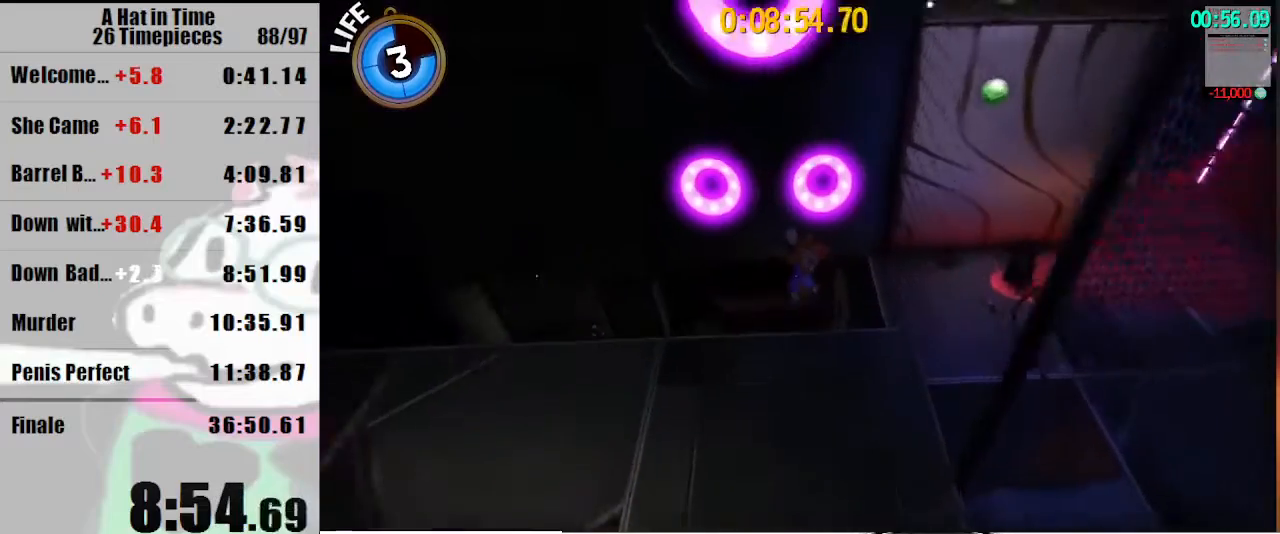
{"keys": ["space", "w"], "mouse": [], "events": []}
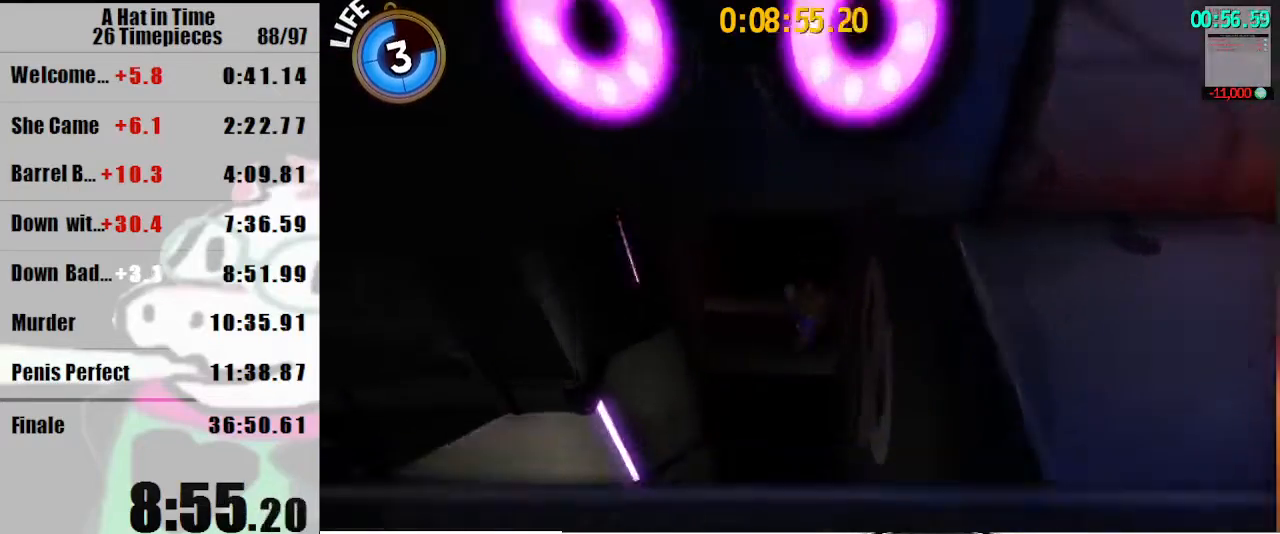
{"keys": ["w"], "mouse": [], "events": [[100, "space", "up"]]}
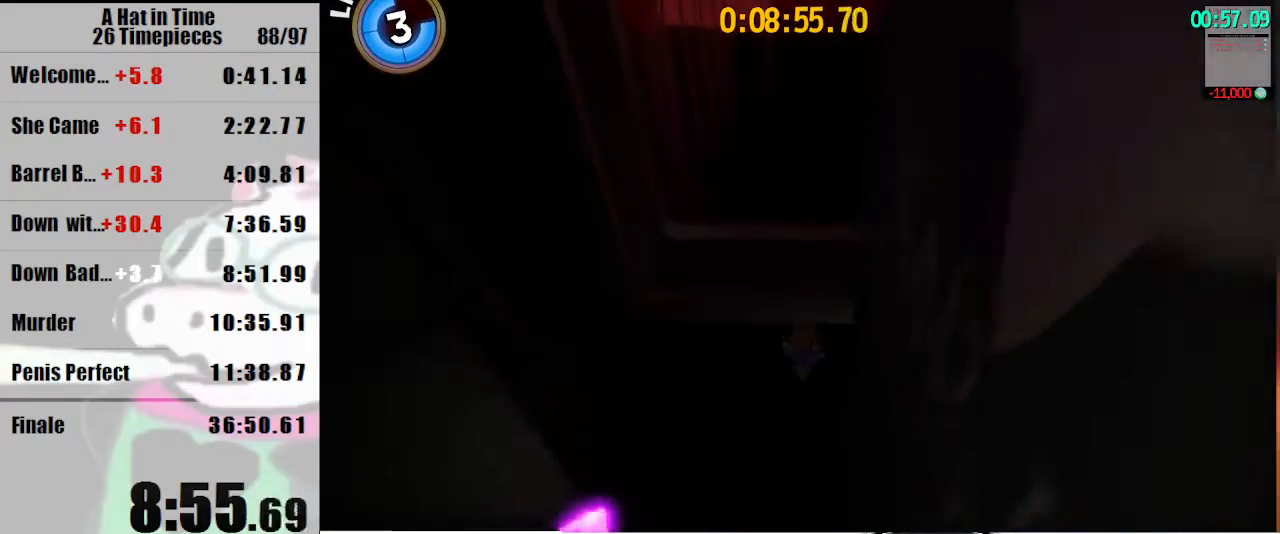
{"keys": ["shift", "space", "w"], "mouse": [], "events": [[167, "space", "down"], [367, "shift", "down"]]}